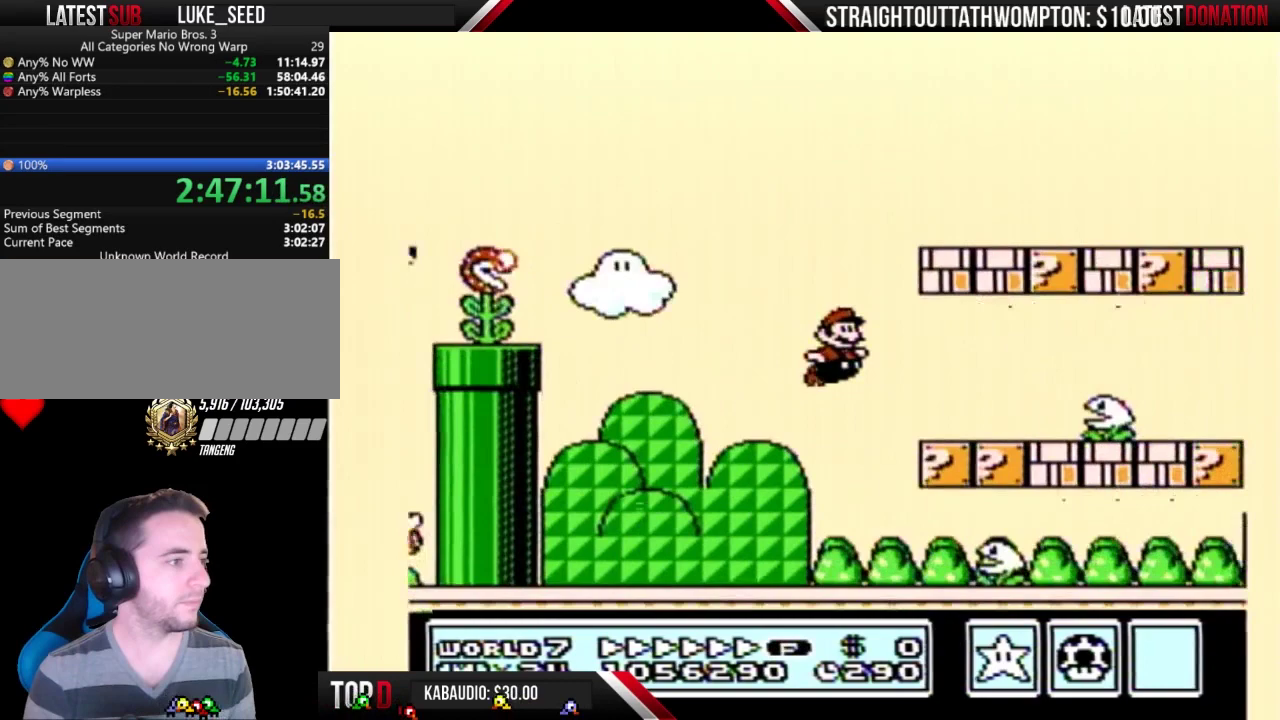
Gameplay with a controller (Nintendo layout); each line is a JSON object with the inputs held at the frame after it. "events" lists button and stick changes between this image and that frame as [ms after this image, input, new state], when the widget could be followed in between. Not read: L3 R3.
{"buttons": ["B", "DPAD_RIGHT"], "events": [[133, "A", "up"]]}
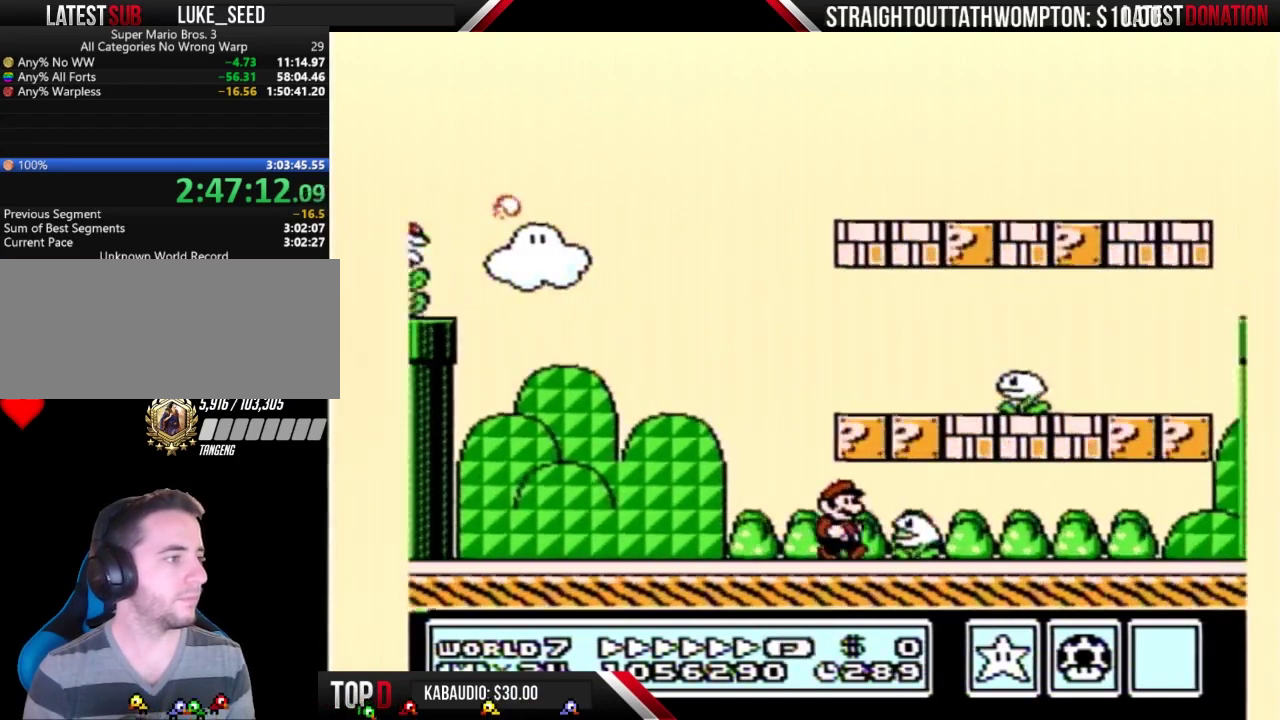
{"buttons": ["B", "DPAD_RIGHT"], "events": [[167, "A", "down"], [367, "A", "up"]]}
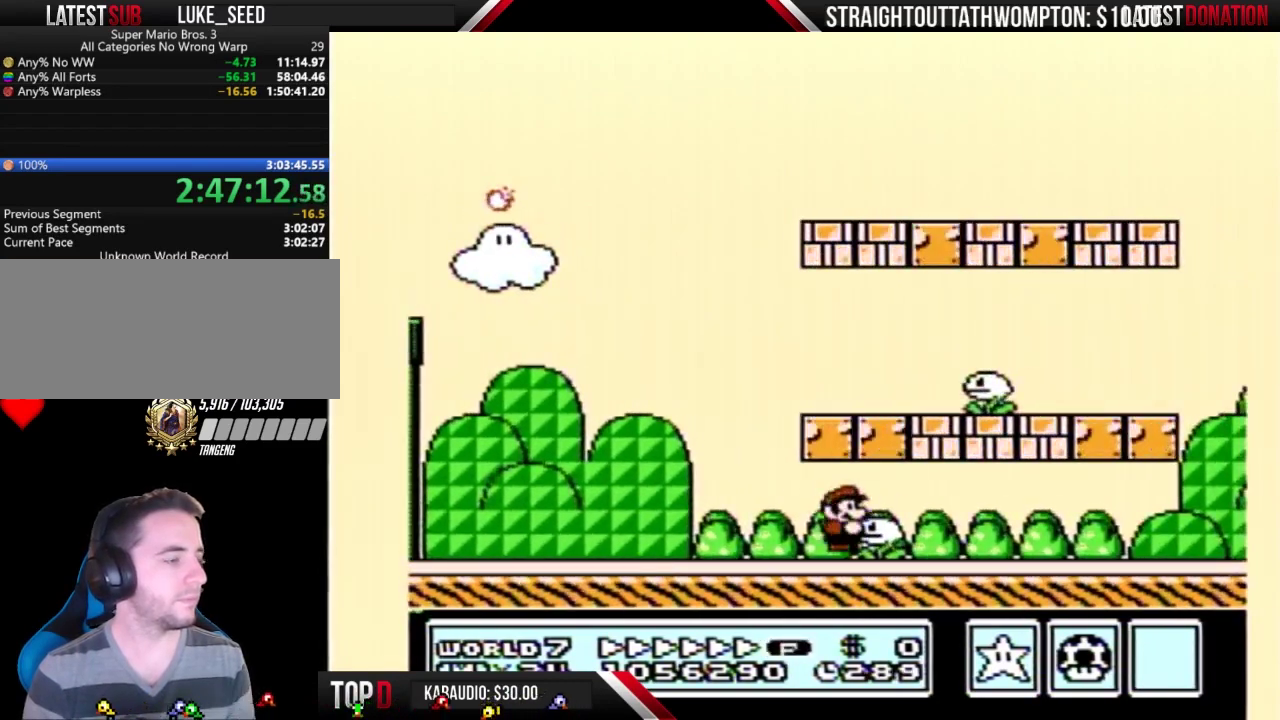
{"buttons": ["A", "B", "DPAD_RIGHT"], "events": [[167, "A", "down"]]}
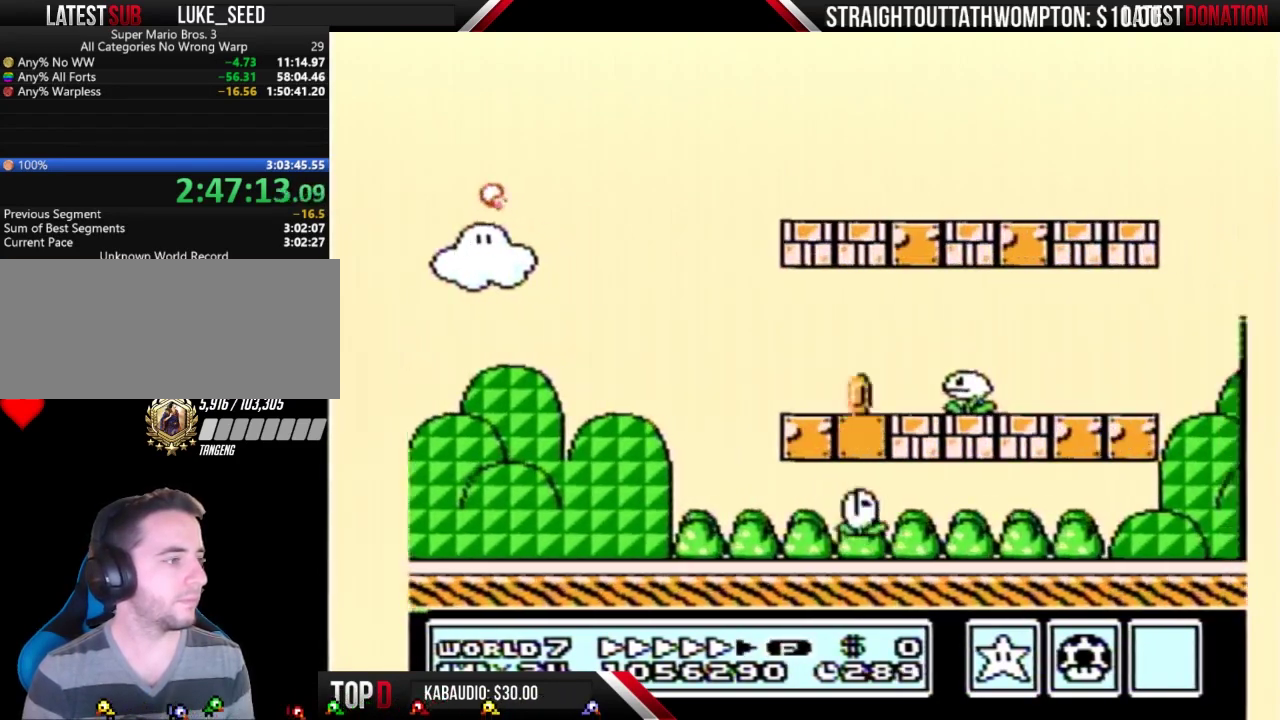
{"buttons": ["SELECT"], "events": [[200, "A", "up"], [500, "B", "up"], [500, "DPAD_RIGHT", "up"], [500, "SELECT", "down"]]}
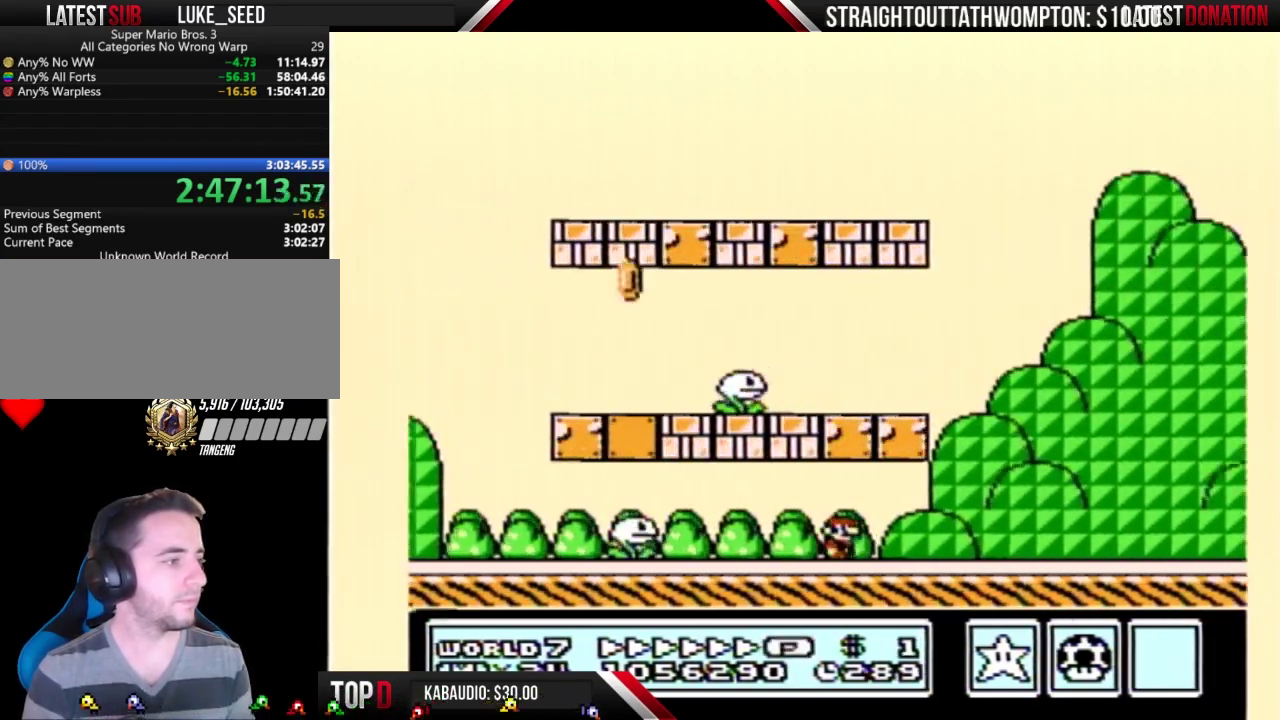
{"buttons": ["B", "DPAD_RIGHT"], "events": [[33, "B", "down"], [33, "DPAD_RIGHT", "down"], [33, "SELECT", "up"]]}
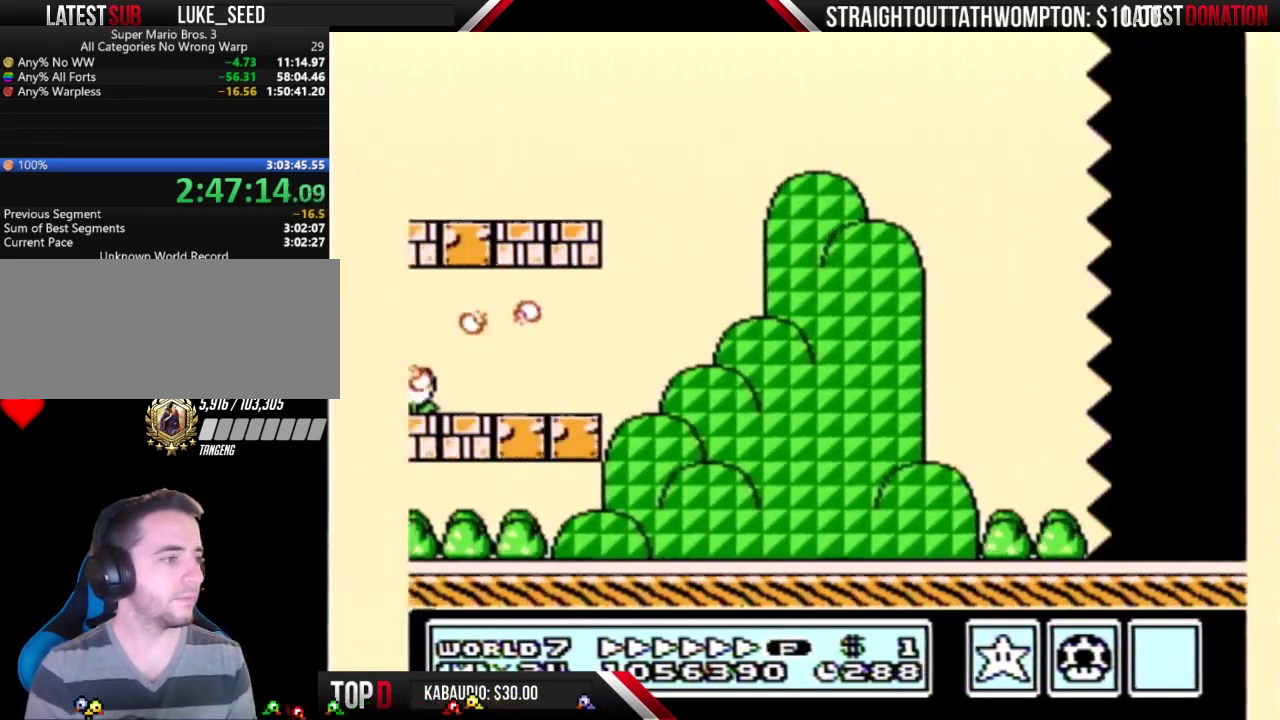
{"buttons": ["B", "DPAD_RIGHT"], "events": []}
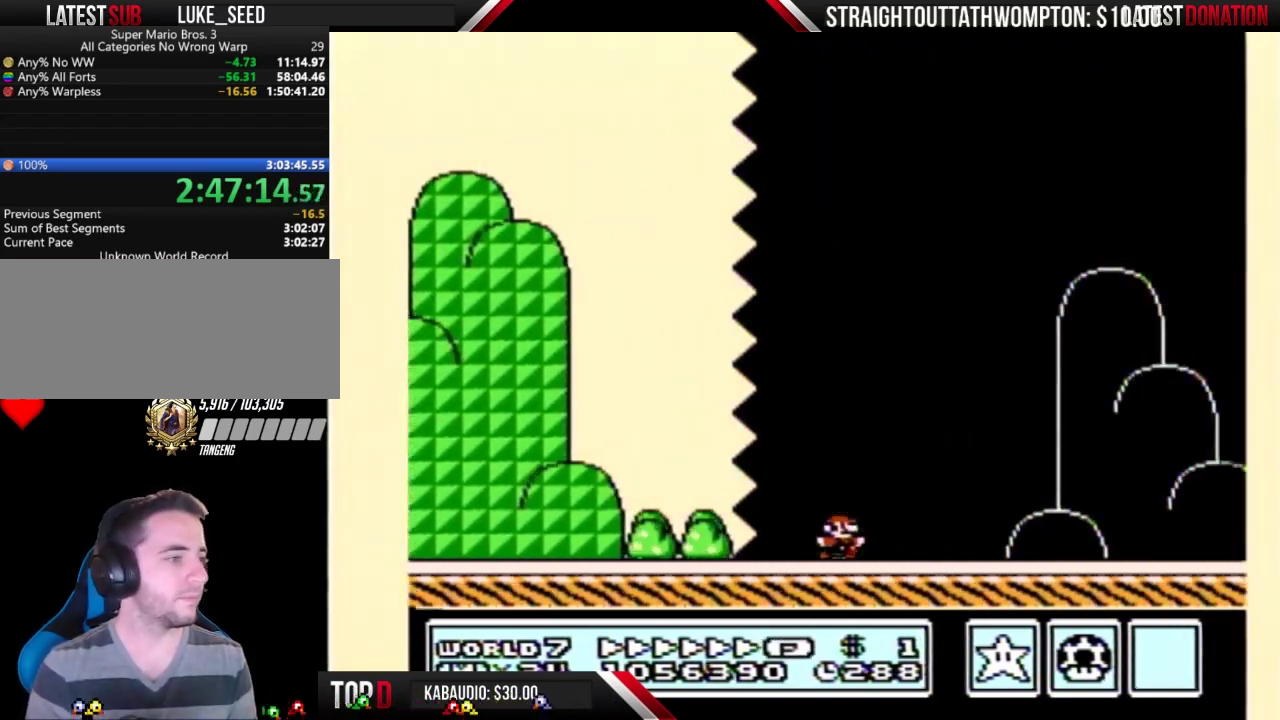
{"buttons": ["A", "B", "DPAD_RIGHT"], "events": [[367, "A", "down"]]}
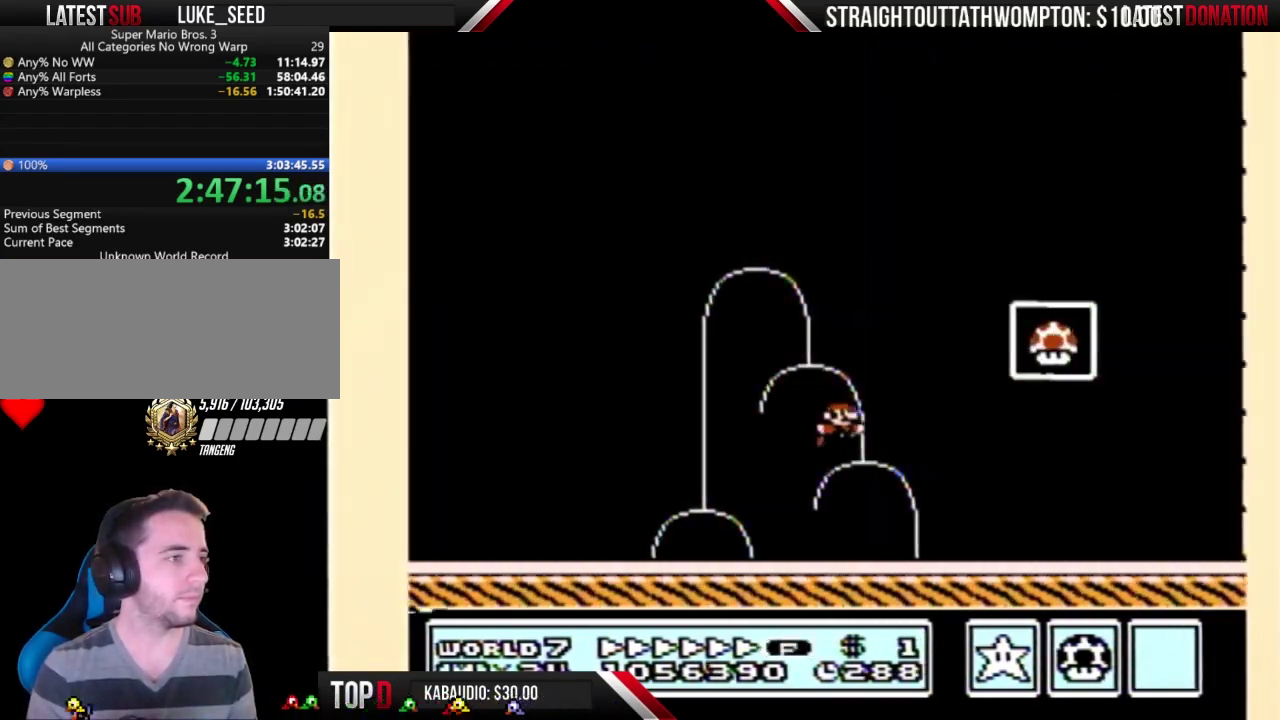
{"buttons": [], "events": [[133, "A", "up"], [233, "B", "up"], [300, "DPAD_RIGHT", "up"]]}